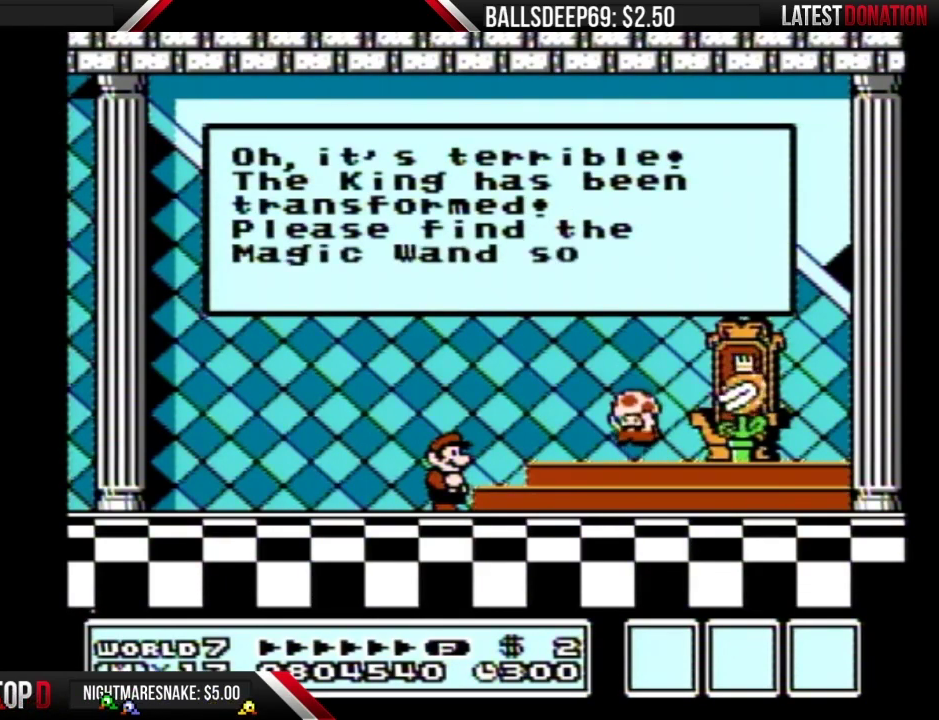
Gameplay with a controller (Nintendo layout); each line is a JSON object with the inputs held at the frame after it. "events" lists button and stick changes between this image and that frame as [ms after this image, input, new state], when the widget could be followed in between. Not read: L3 R3.
{"buttons": [], "events": [[67, "A", "up"]]}
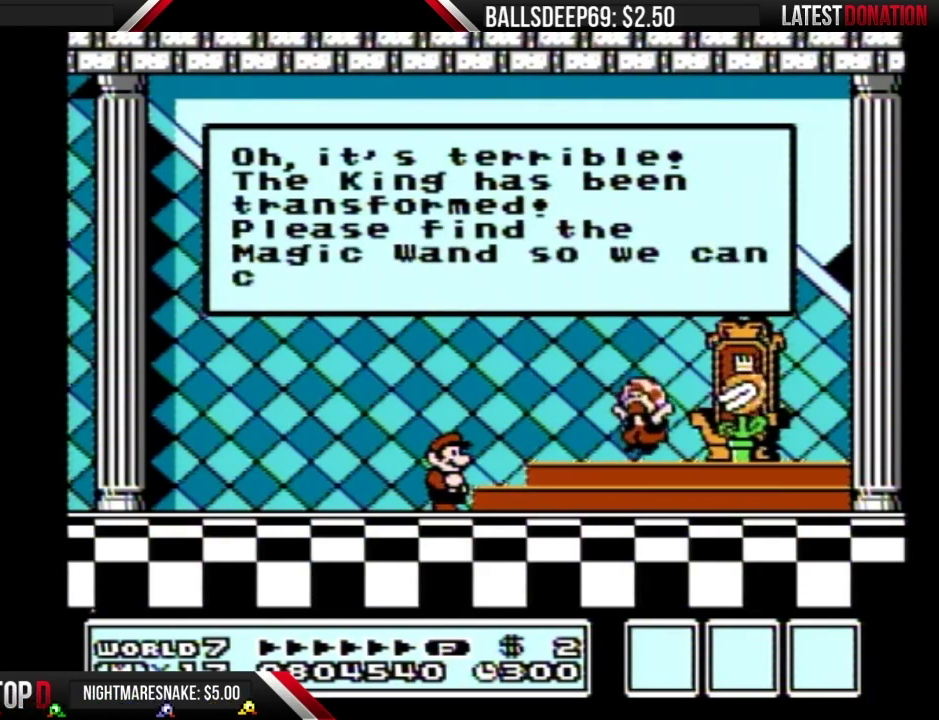
{"buttons": [], "events": []}
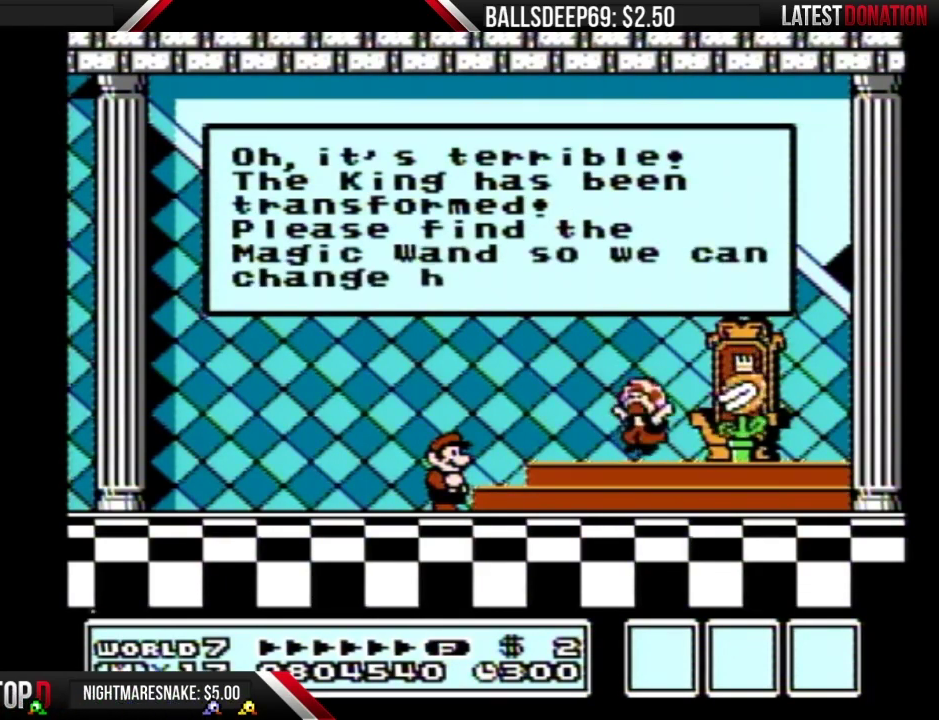
{"buttons": ["A"], "events": [[467, "A", "down"]]}
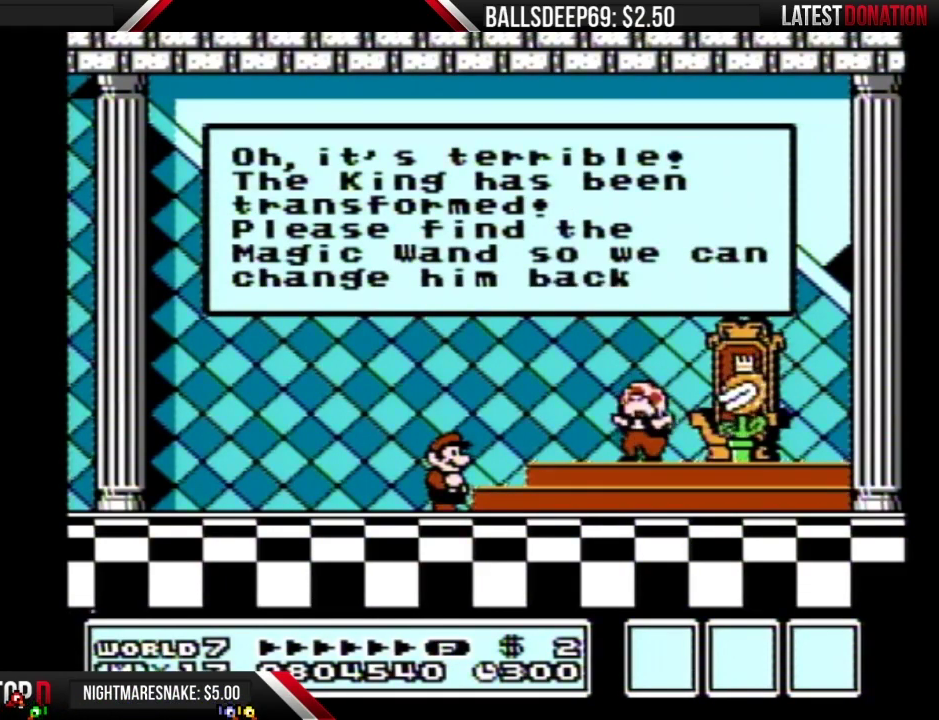
{"buttons": [], "events": [[300, "A", "up"], [400, "A", "down"], [450, "A", "up"]]}
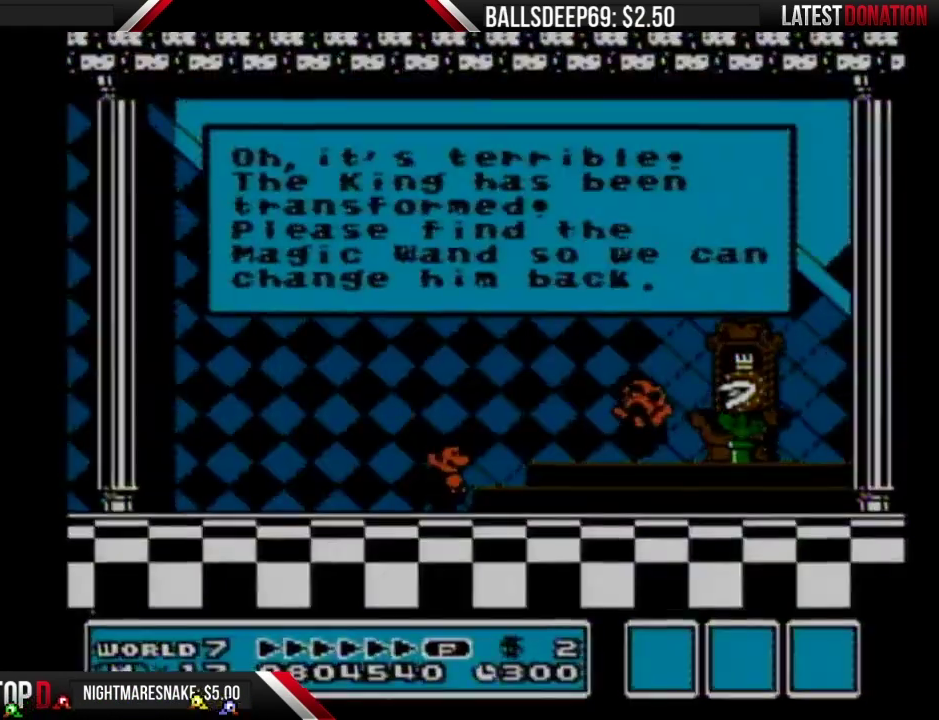
{"buttons": [], "events": [[17, "A", "down"], [217, "A", "up"], [417, "A", "down"], [467, "A", "up"]]}
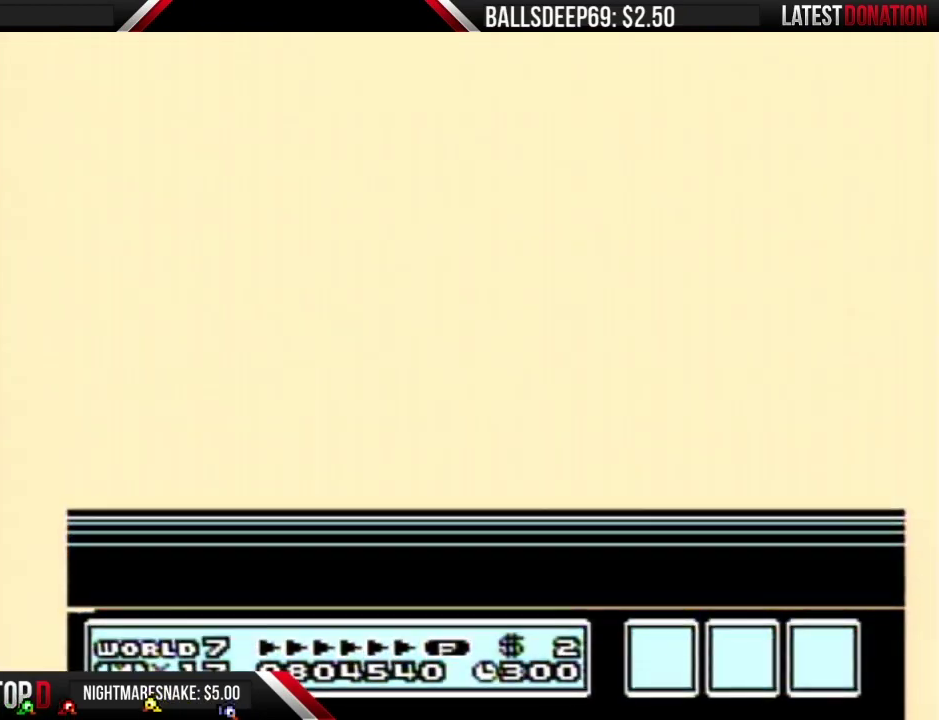
{"buttons": ["A"], "events": [[166, "A", "down"], [433, "A", "up"], [483, "A", "down"]]}
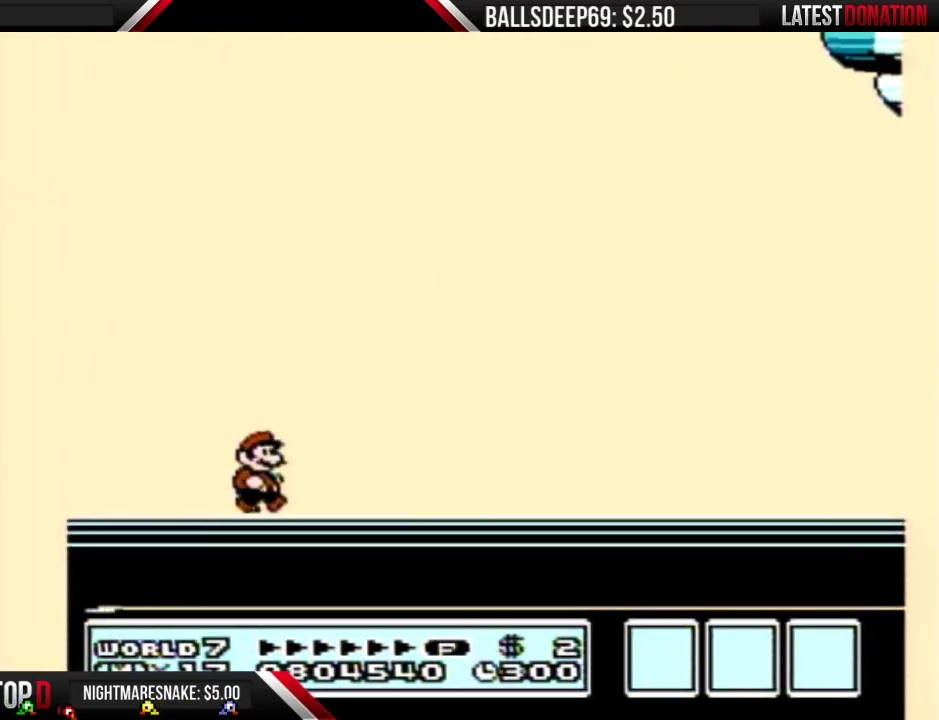
{"buttons": [], "events": [[33, "A", "up"], [134, "A", "down"], [384, "A", "up"]]}
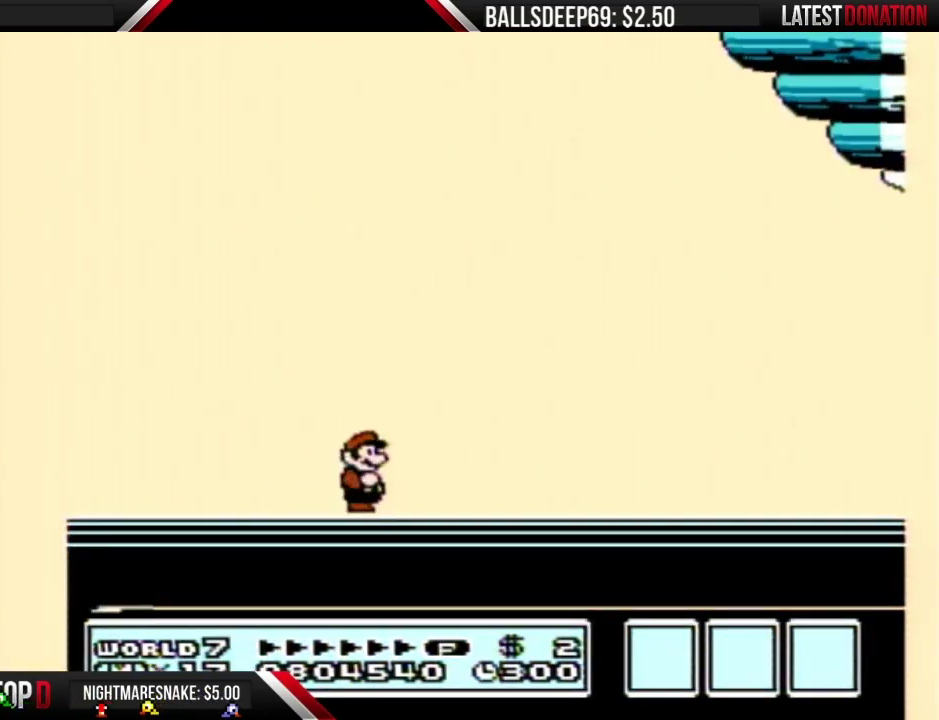
{"buttons": [], "events": [[267, "A", "down"], [333, "A", "up"], [417, "A", "down"], [467, "A", "up"]]}
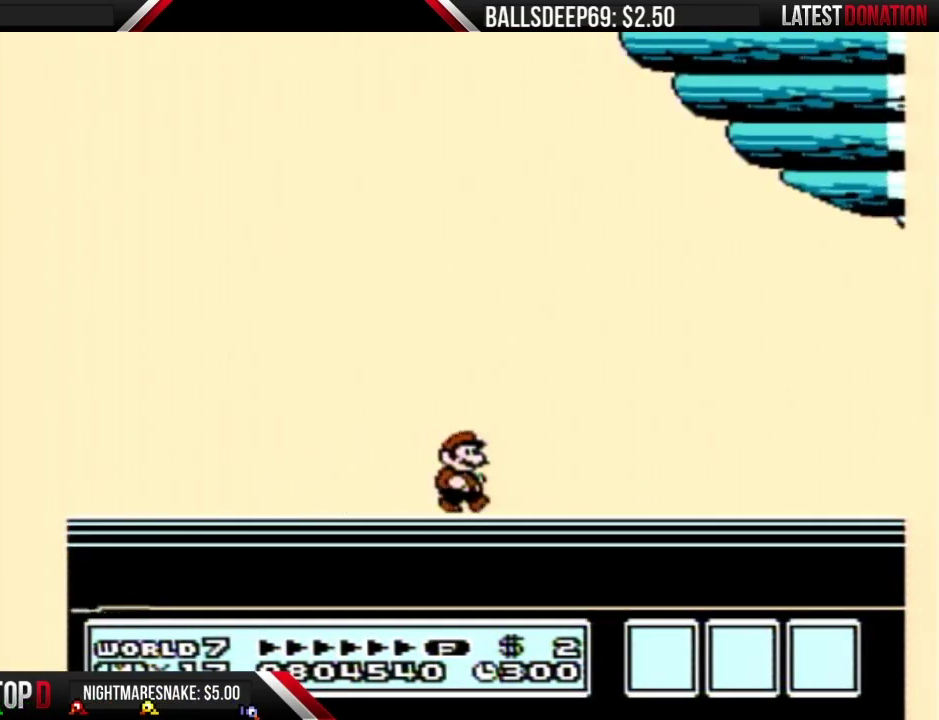
{"buttons": [], "events": [[67, "A", "down"], [134, "A", "up"], [234, "A", "down"], [284, "A", "up"], [417, "A", "down"], [467, "A", "up"]]}
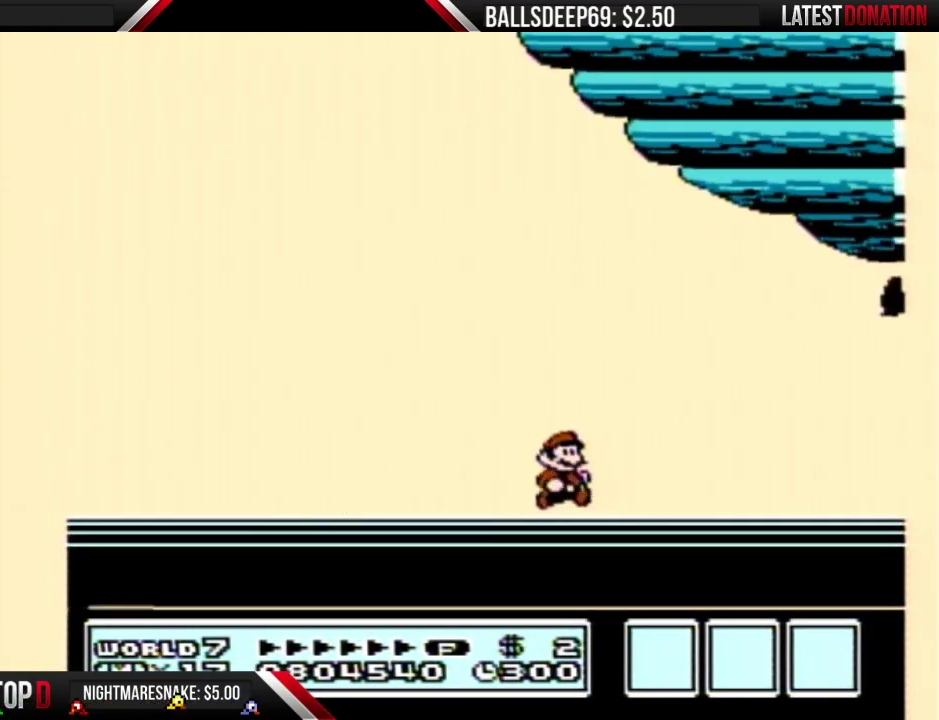
{"buttons": ["A"], "events": [[66, "A", "down"], [183, "A", "up"], [250, "A", "down"], [350, "A", "up"], [450, "A", "down"]]}
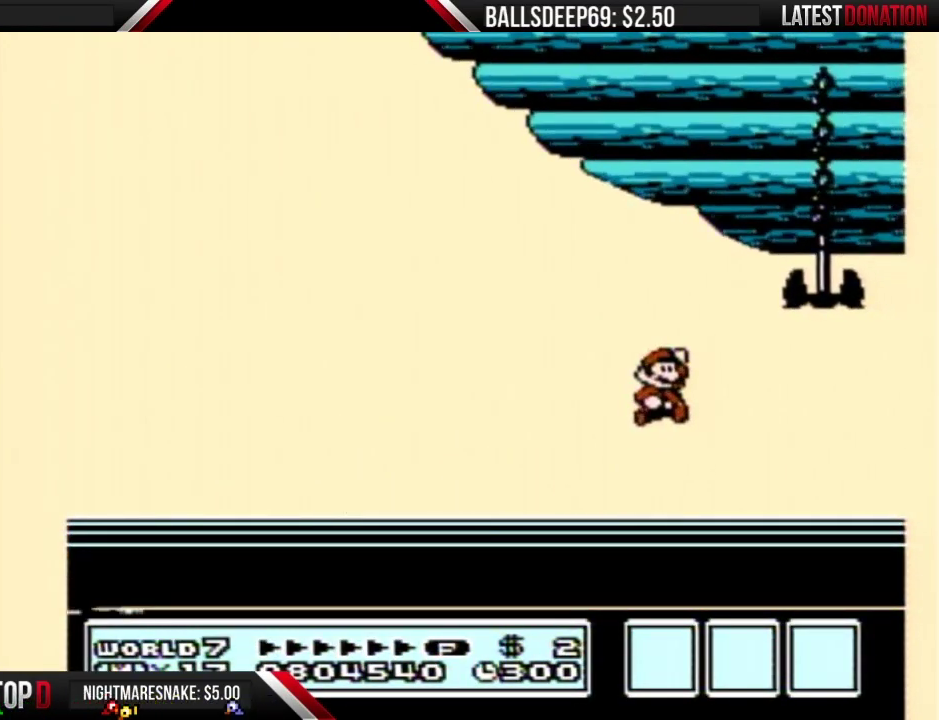
{"buttons": ["A"], "events": [[50, "A", "up"], [117, "A", "down"], [217, "A", "up"], [301, "A", "down"], [401, "A", "up"], [484, "A", "down"]]}
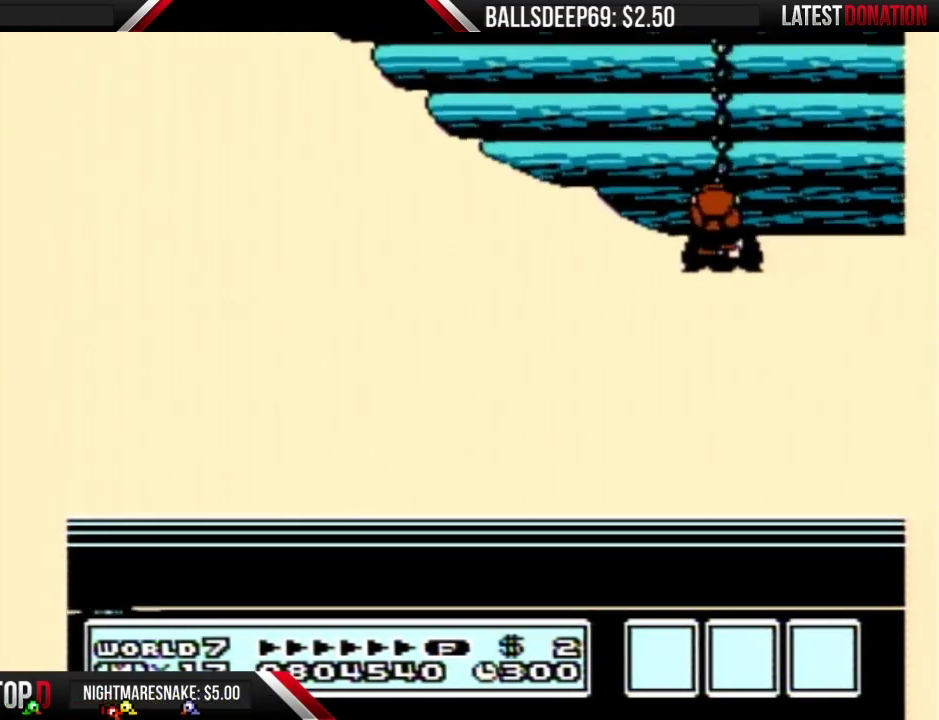
{"buttons": [], "events": [[50, "A", "up"]]}
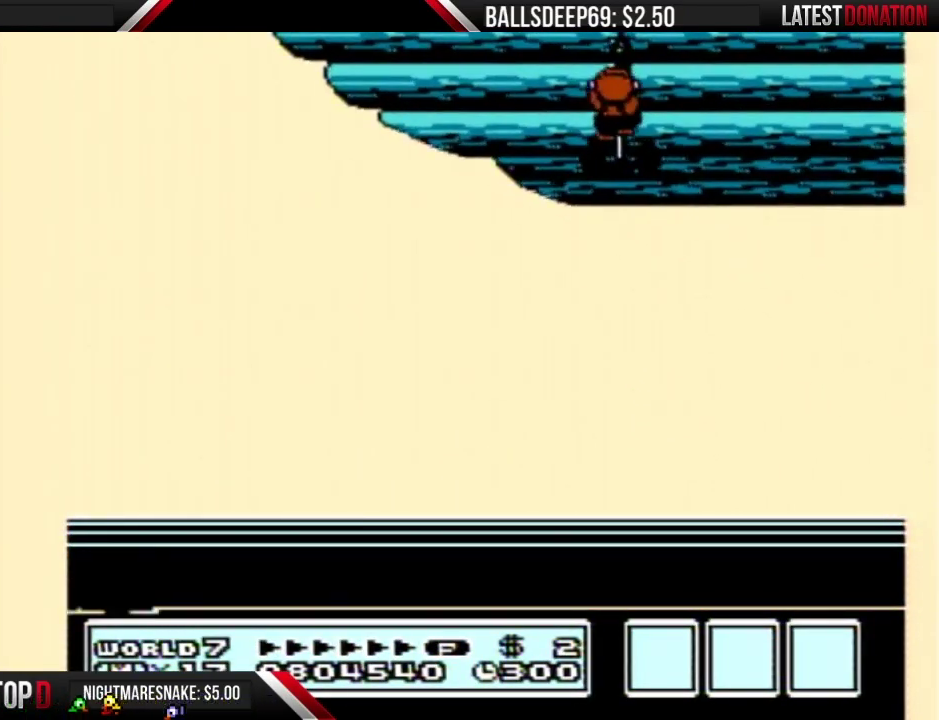
{"buttons": [], "events": [[151, "A", "down"], [217, "A", "up"], [301, "A", "down"], [367, "A", "up"]]}
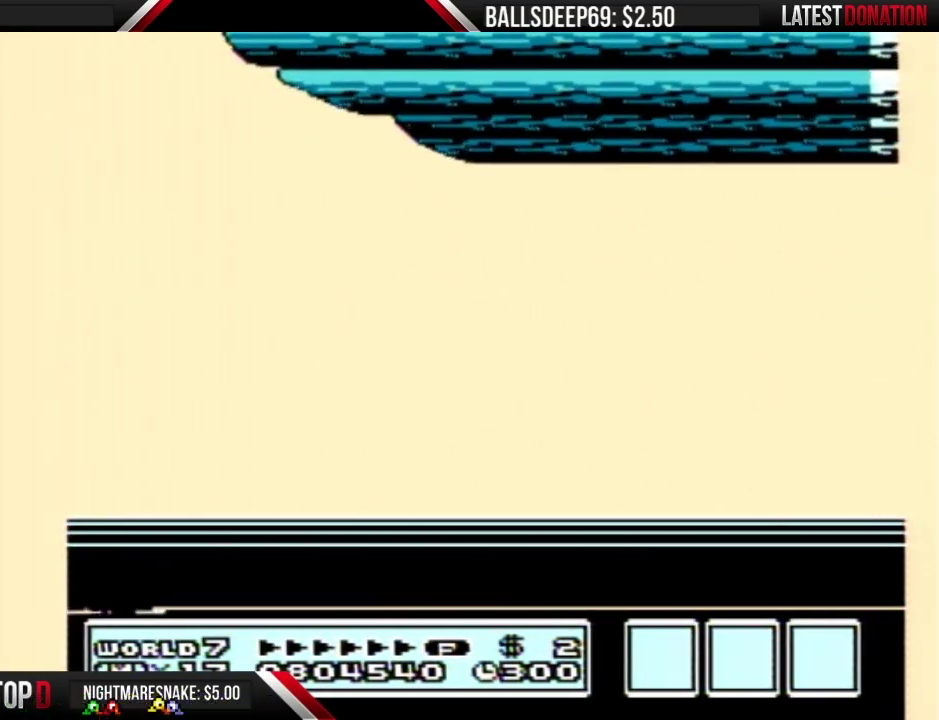
{"buttons": [], "events": [[150, "A", "down"], [217, "A", "up"]]}
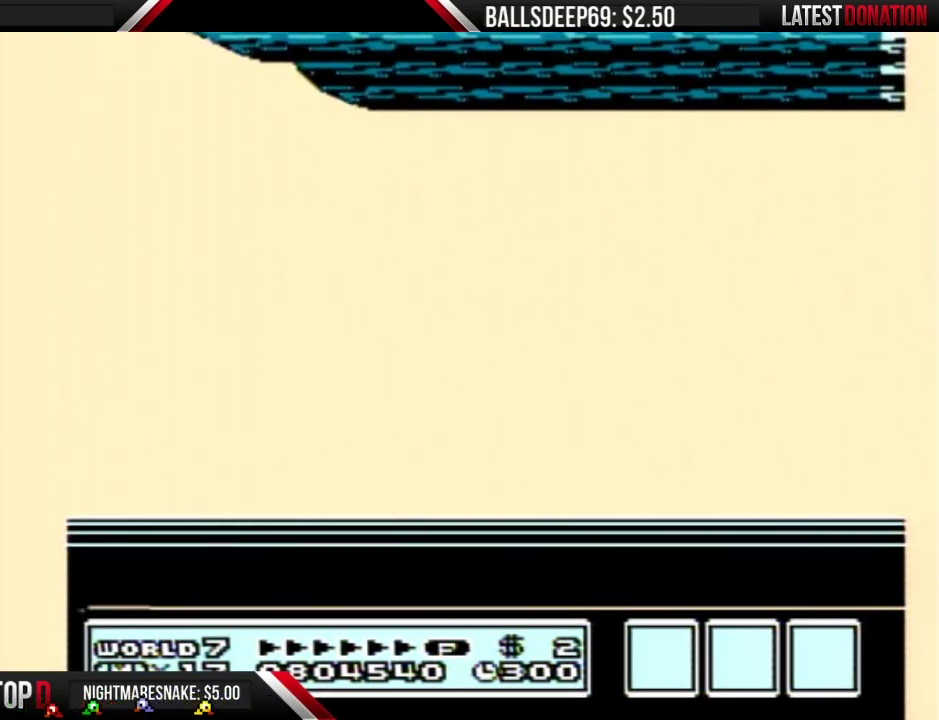
{"buttons": [], "events": []}
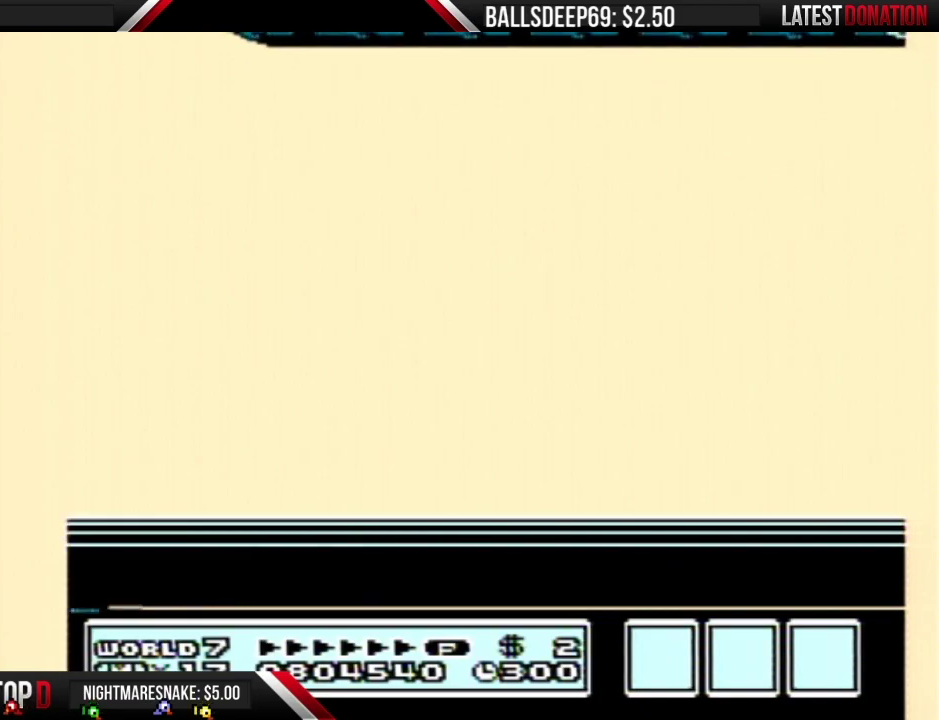
{"buttons": [], "events": [[384, "A", "down"], [467, "A", "up"]]}
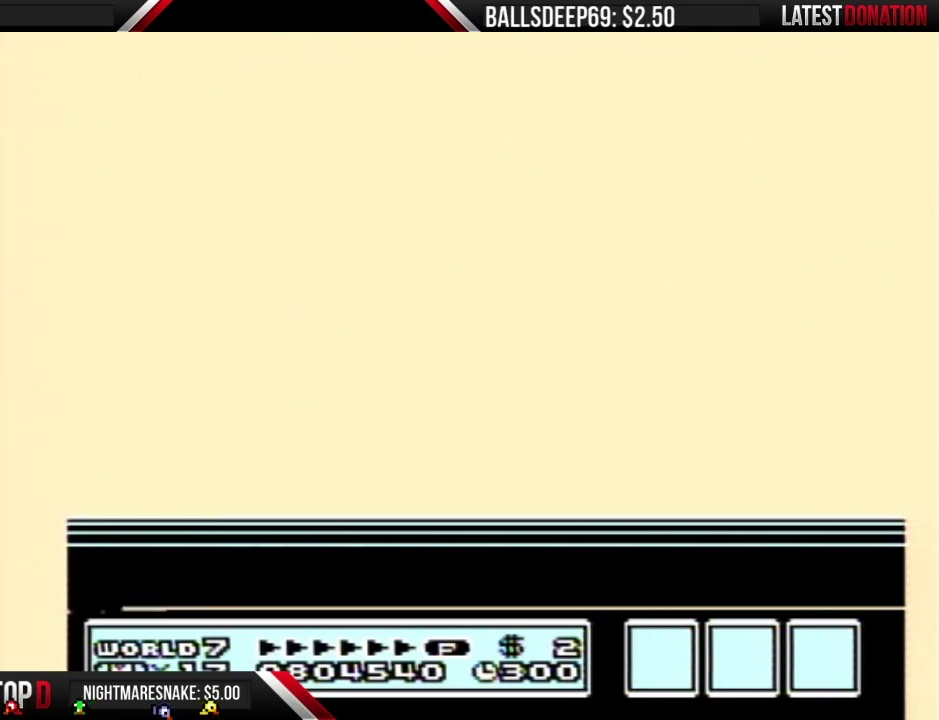
{"buttons": ["A"], "events": [[317, "A", "down"], [384, "A", "up"], [468, "A", "down"]]}
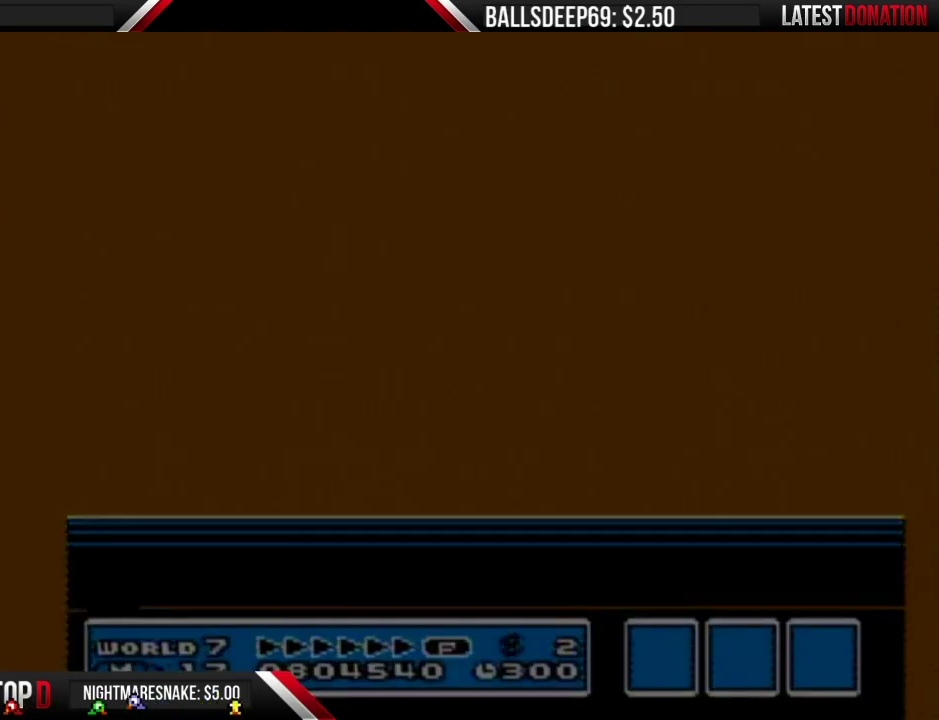
{"buttons": ["A"], "events": [[217, "A", "up"], [384, "B", "down"], [467, "A", "down"], [467, "B", "up"]]}
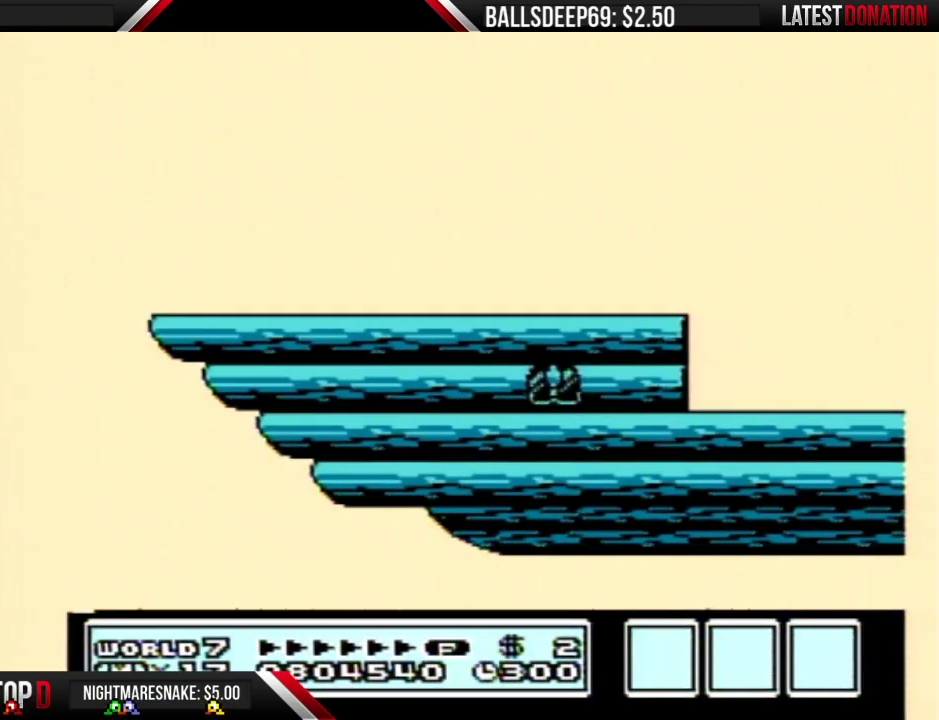
{"buttons": [], "events": [[317, "B", "down"], [351, "A", "up"], [468, "B", "up"]]}
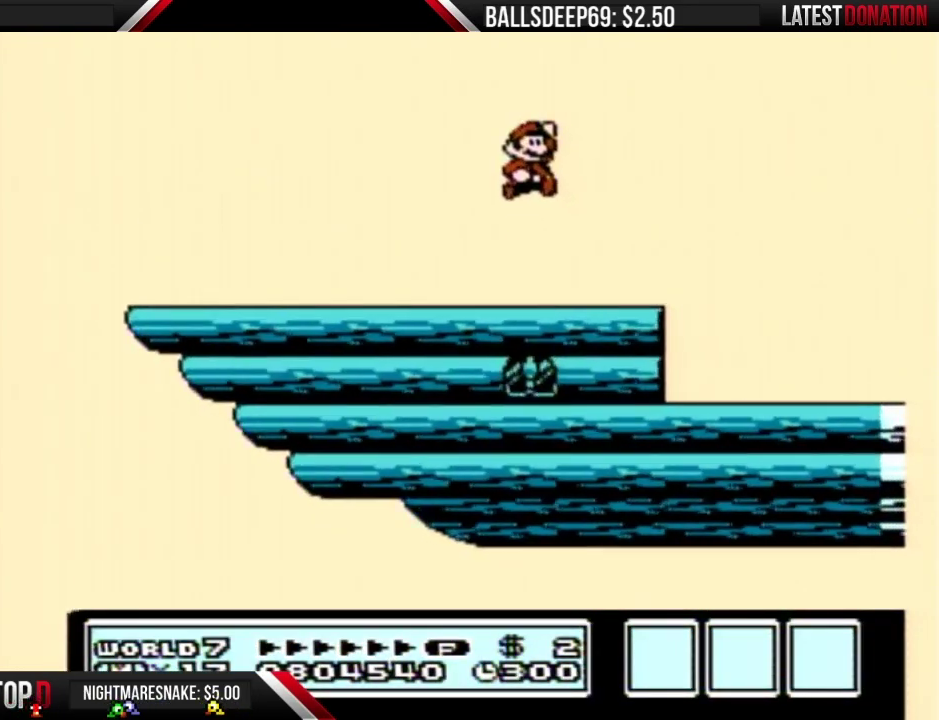
{"buttons": [], "events": []}
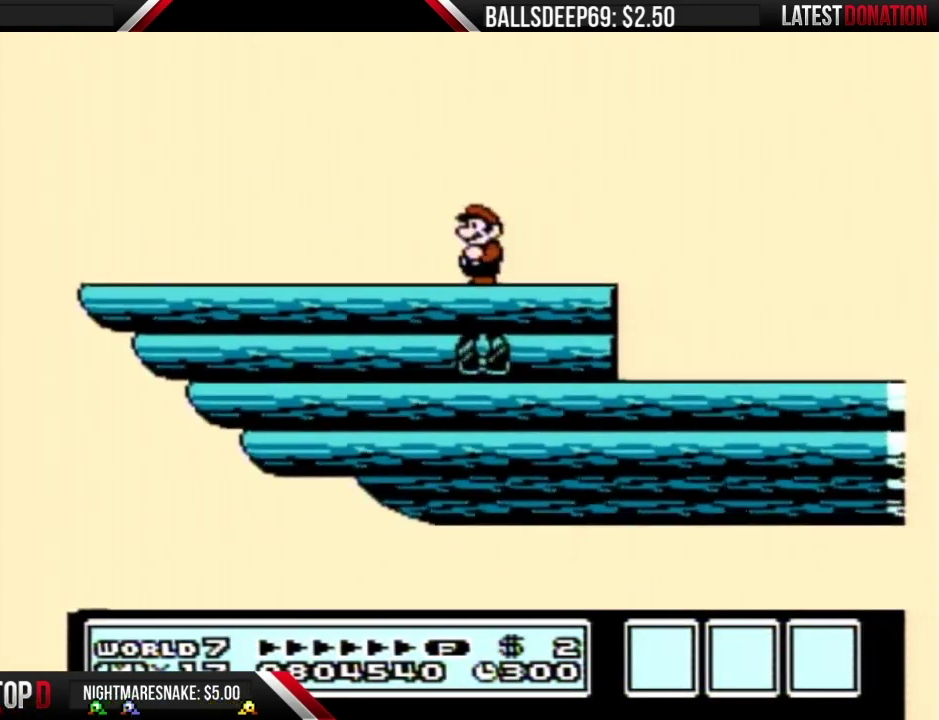
{"buttons": ["B", "DPAD_LEFT"], "events": [[34, "DPAD_LEFT", "down"], [167, "B", "down"]]}
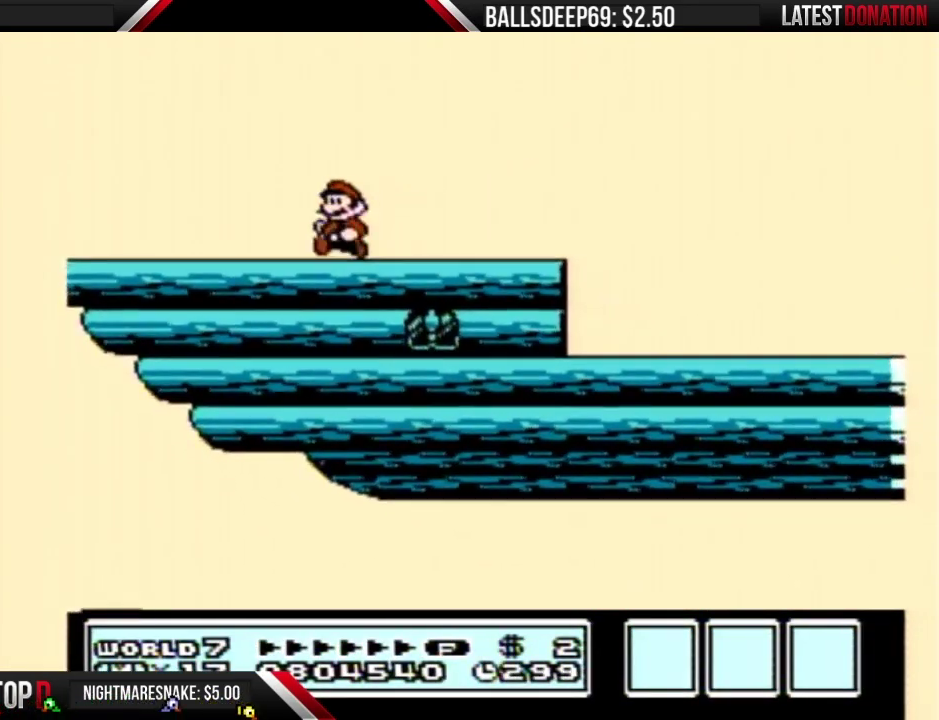
{"buttons": ["A", "B", "DPAD_RIGHT"], "events": [[384, "DPAD_LEFT", "up"], [417, "DPAD_DOWN", "down"], [434, "A", "down"], [467, "DPAD_DOWN", "up"], [467, "DPAD_RIGHT", "down"]]}
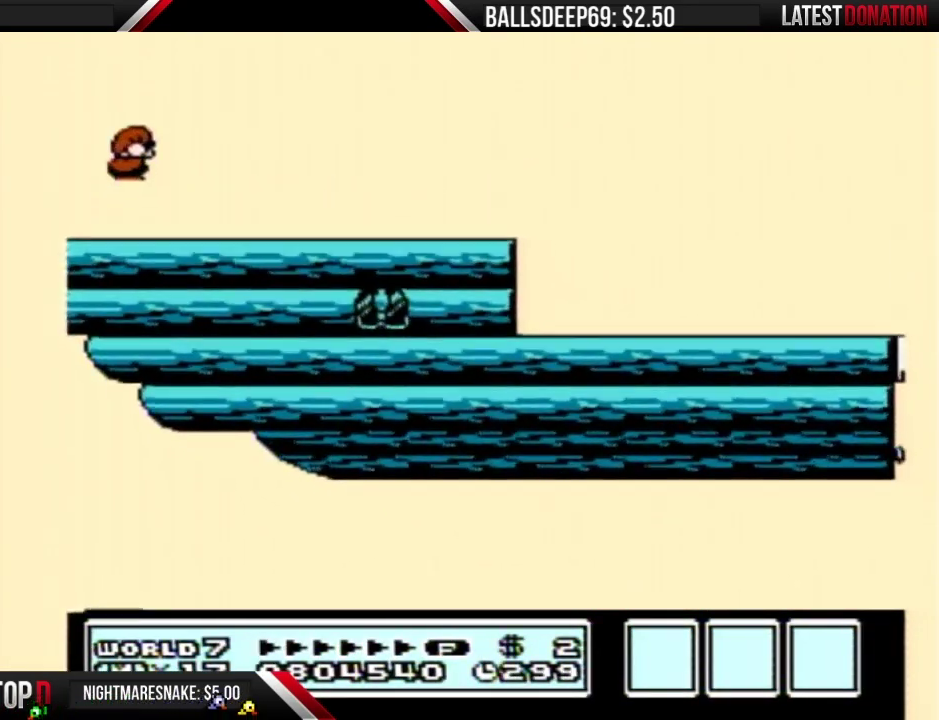
{"buttons": ["B", "DPAD_RIGHT"], "events": [[34, "A", "up"], [201, "A", "down"], [234, "B", "up"], [267, "A", "up"], [351, "B", "down"]]}
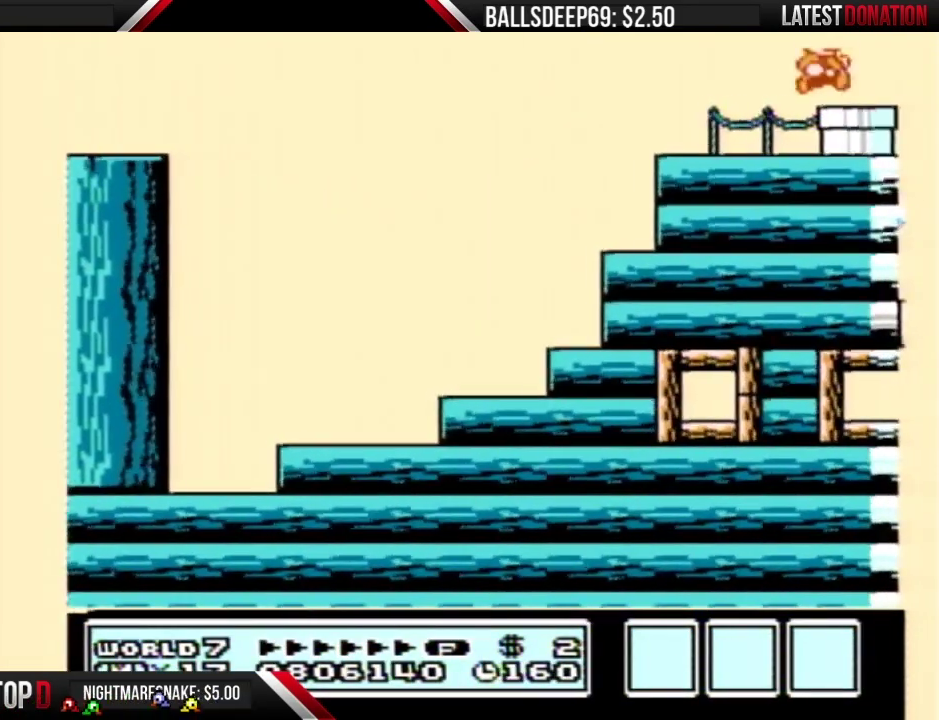
{"buttons": ["B", "DPAD_DOWN"], "events": [[334, "DPAD_DOWN", "down"], [367, "DPAD_RIGHT", "up"]]}